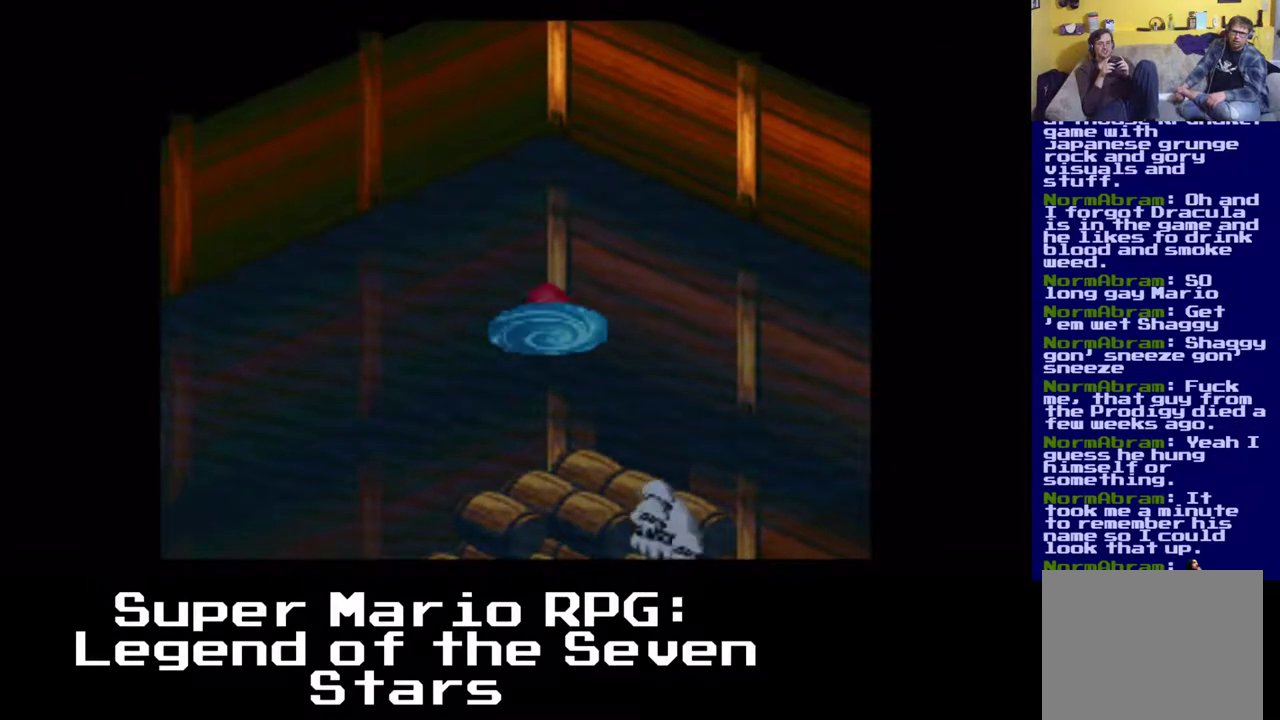
Gameplay with a controller (Xbox layout); each line is a JSON object with the inputs held at the frame after it. "events" lists button and stick changes between this image and that frame as [ms after this image, input, new state], when the widget could be followed in between. Not read: left_stick right_stick.
{"buttons": ["X", "DPAD_DOWN"], "events": [[233, "DPAD_LEFT", "up"]]}
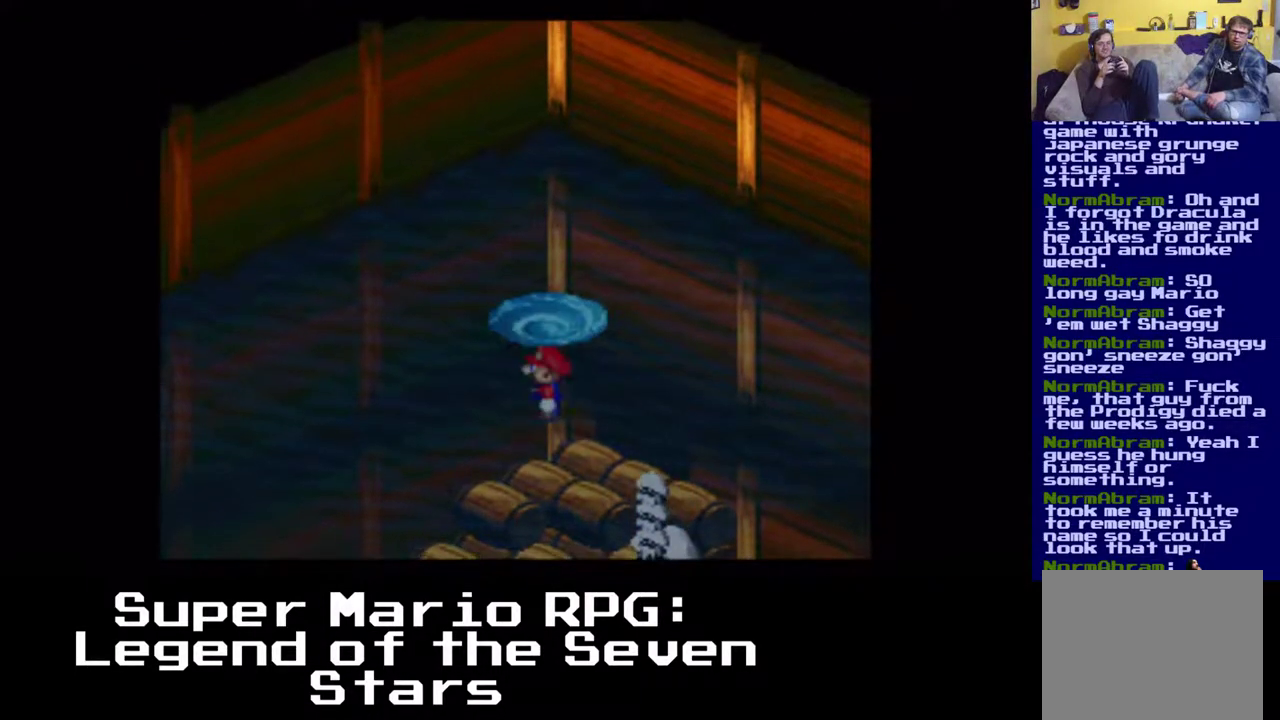
{"buttons": ["X"], "events": [[150, "DPAD_DOWN", "up"]]}
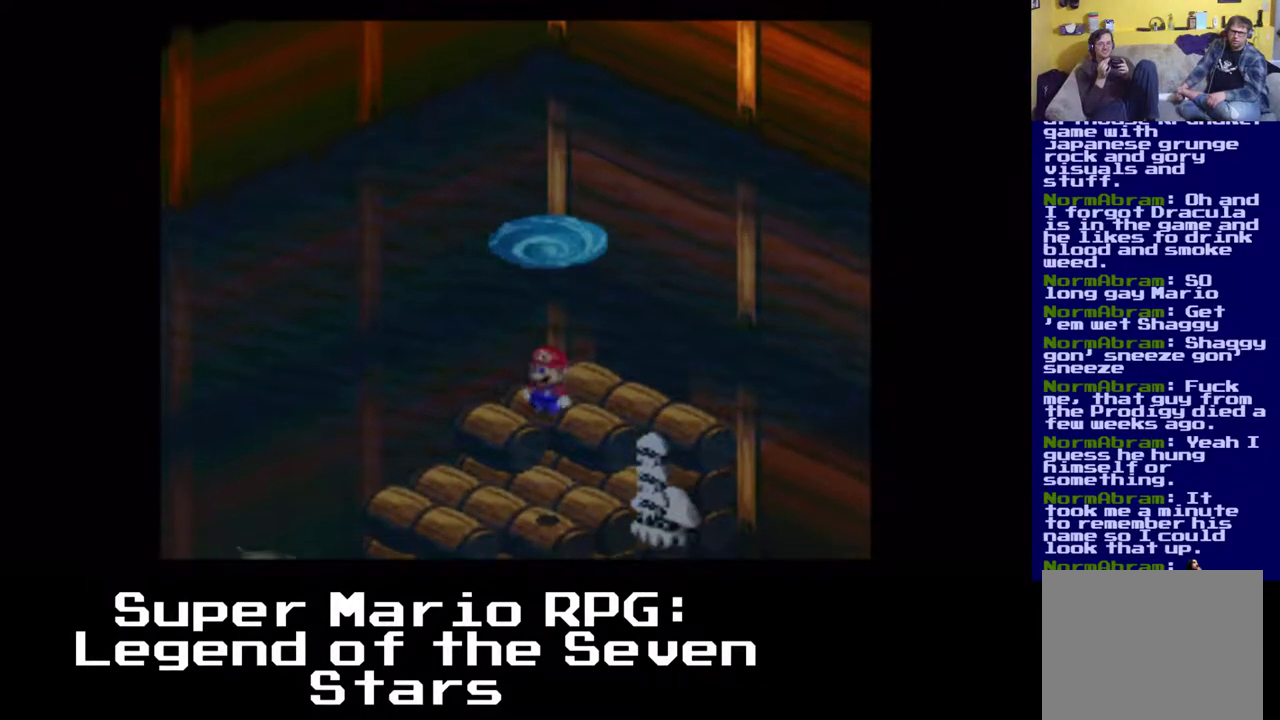
{"buttons": ["X"], "events": []}
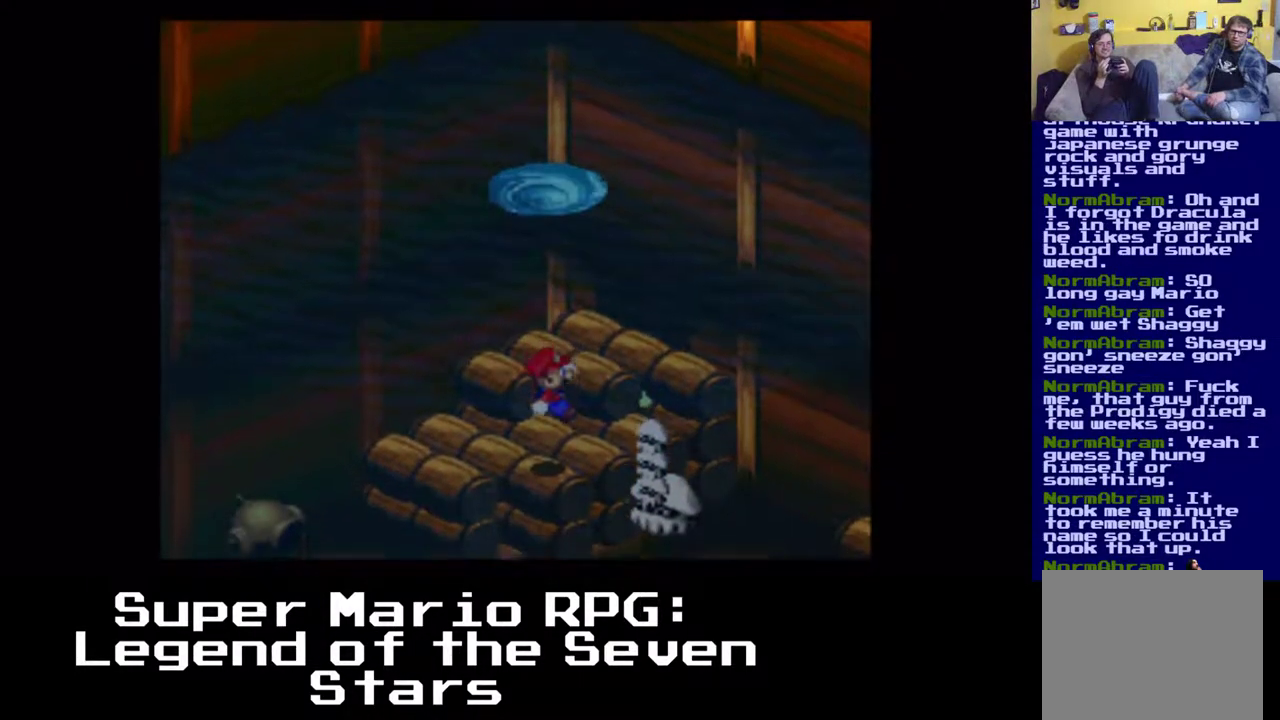
{"buttons": ["X", "DPAD_DOWN", "DPAD_LEFT"], "events": [[150, "DPAD_DOWN", "down"], [150, "DPAD_LEFT", "down"], [217, "DPAD_DOWN", "up"], [383, "DPAD_DOWN", "down"]]}
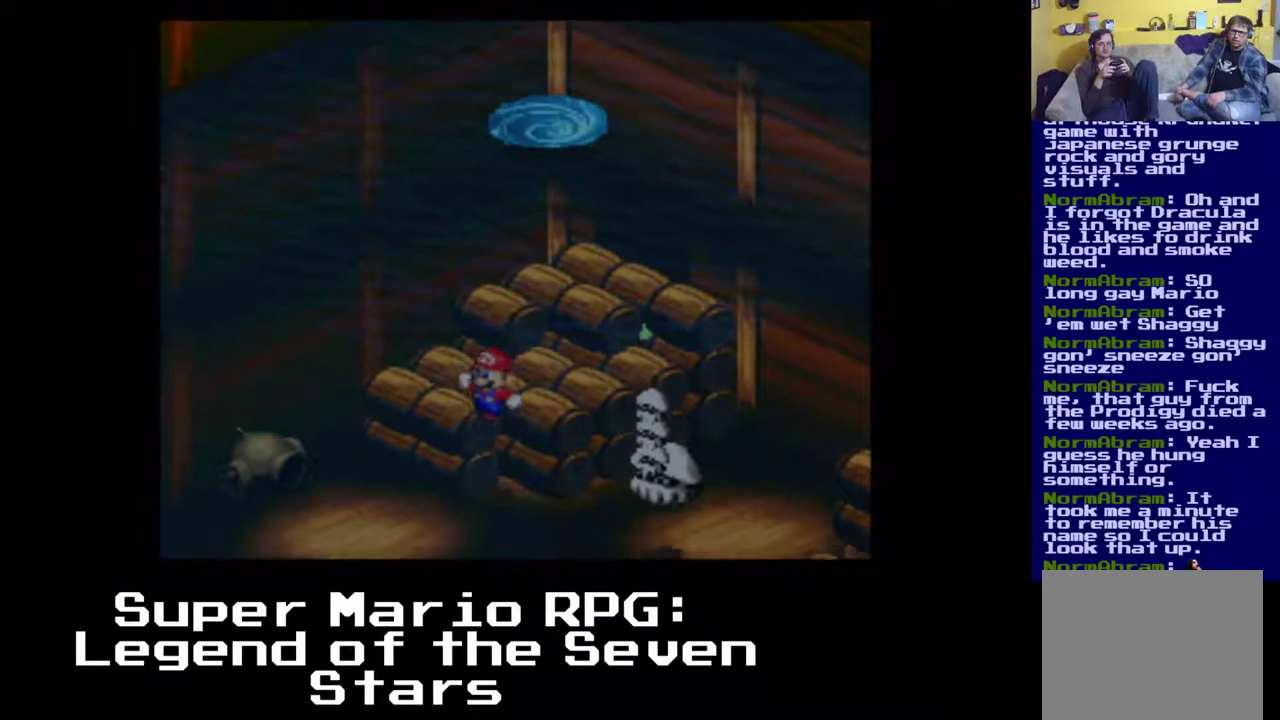
{"buttons": ["X", "DPAD_DOWN"], "events": [[167, "DPAD_LEFT", "up"]]}
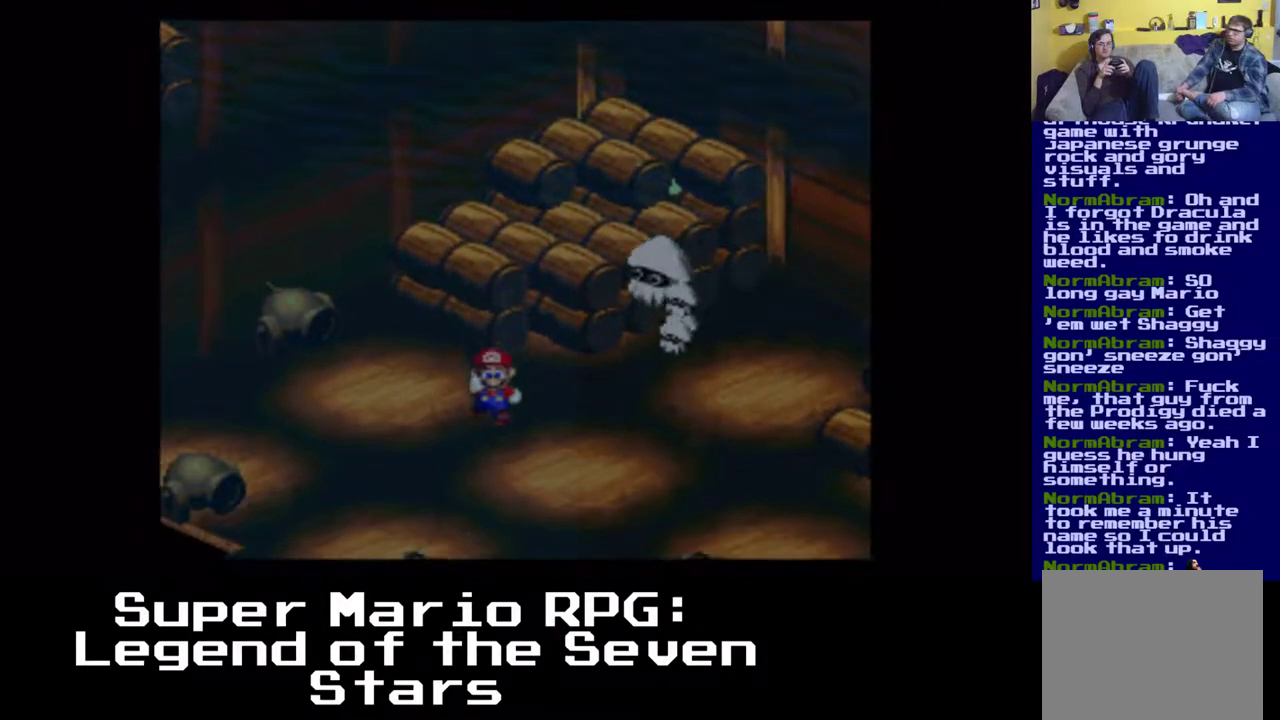
{"buttons": ["X", "DPAD_DOWN", "DPAD_LEFT"], "events": [[333, "DPAD_LEFT", "down"]]}
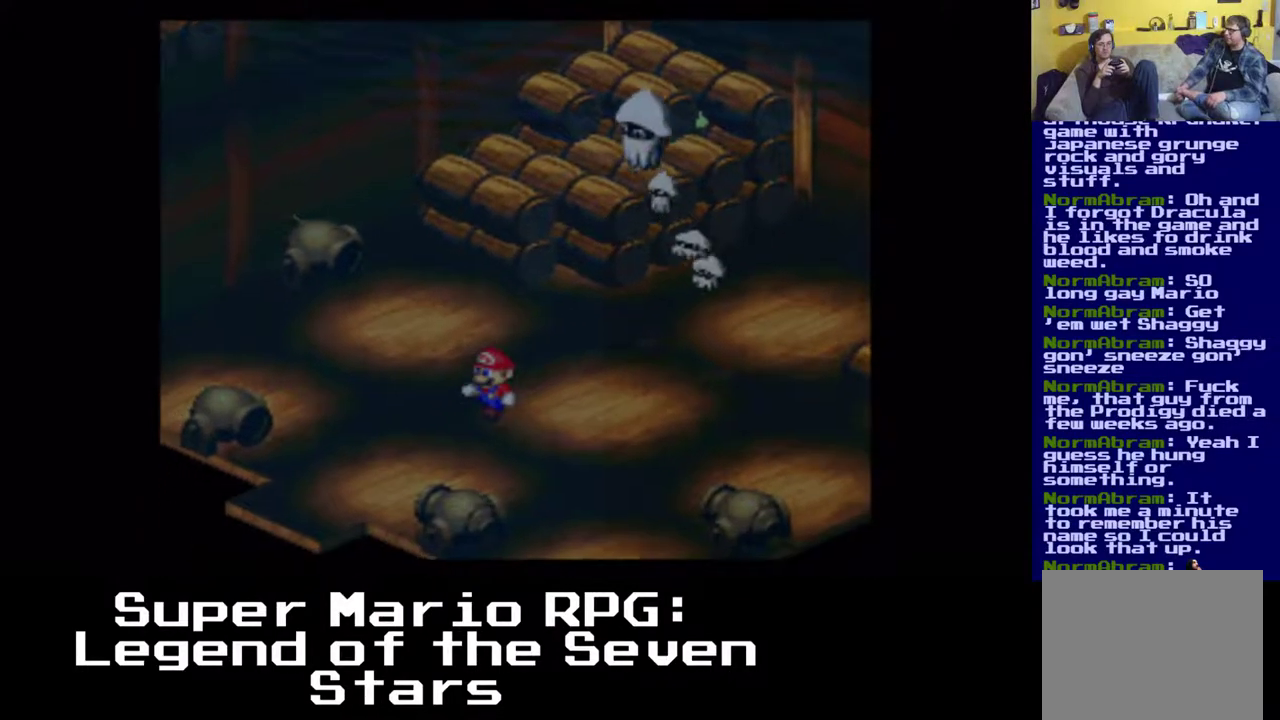
{"buttons": ["X", "DPAD_DOWN", "DPAD_LEFT"], "events": []}
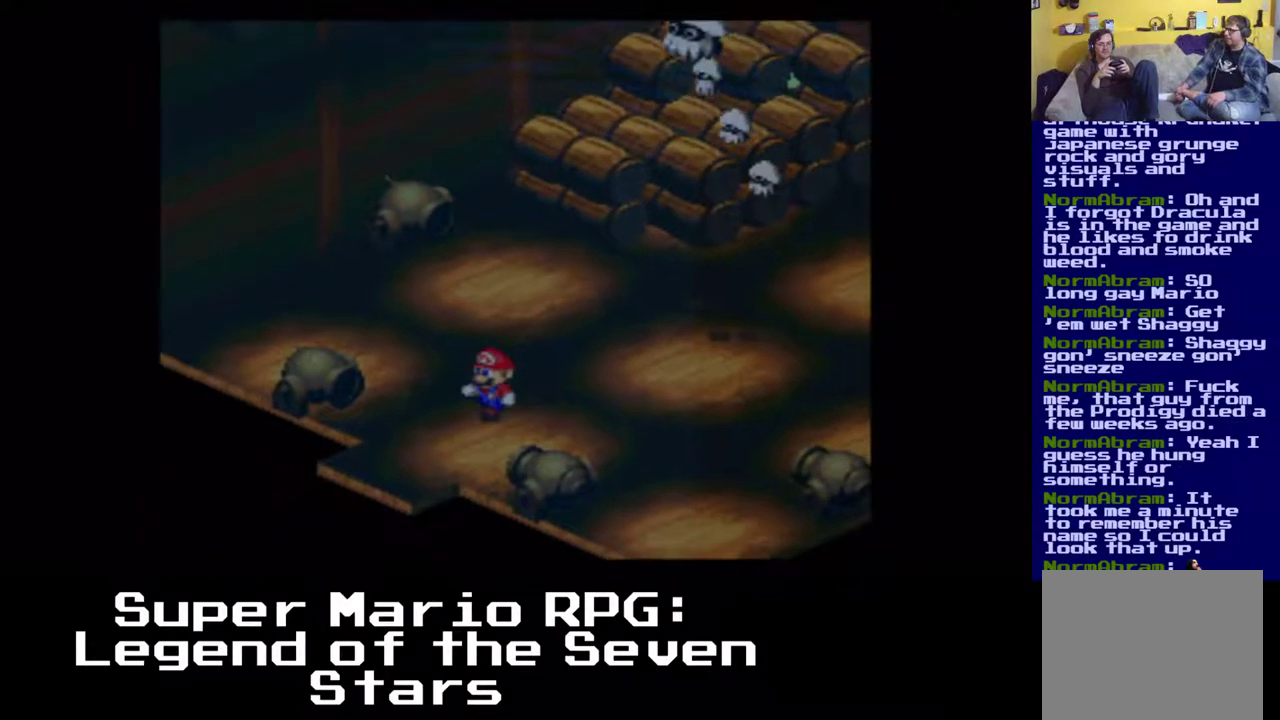
{"buttons": ["X", "DPAD_DOWN", "DPAD_LEFT"], "events": []}
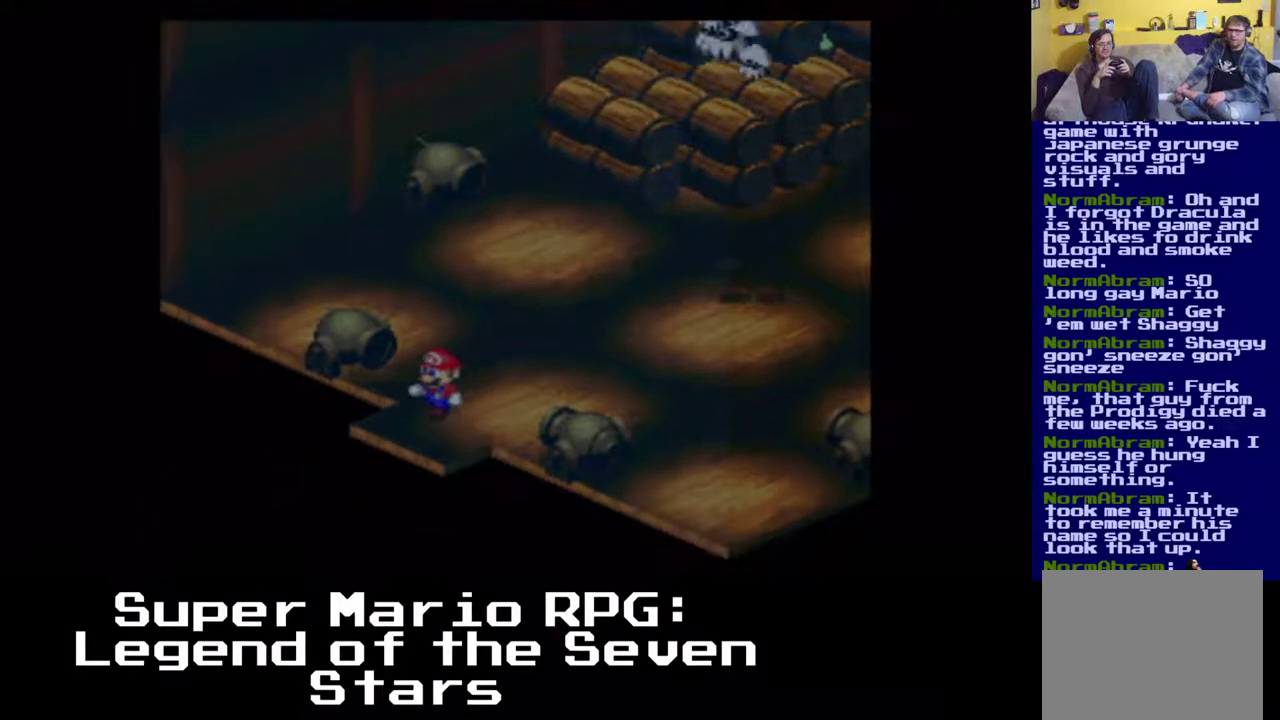
{"buttons": ["X"], "events": [[383, "DPAD_DOWN", "up"], [383, "DPAD_LEFT", "up"]]}
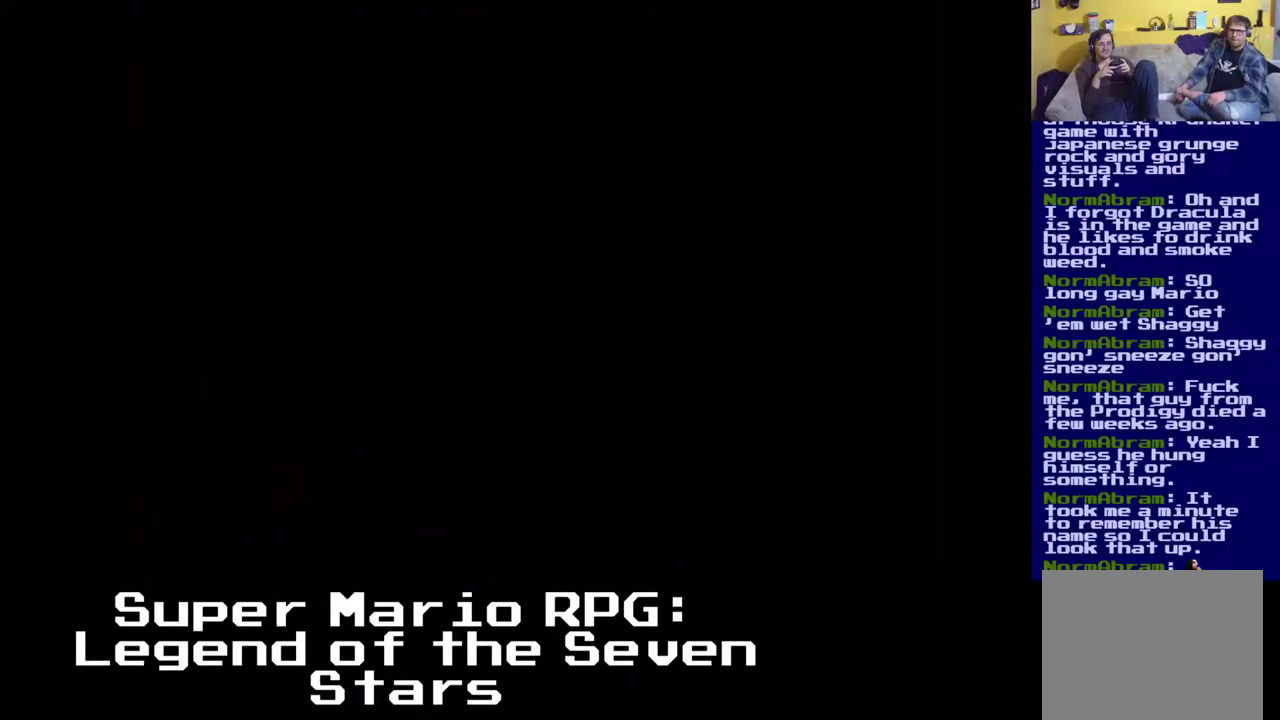
{"buttons": ["X"], "events": []}
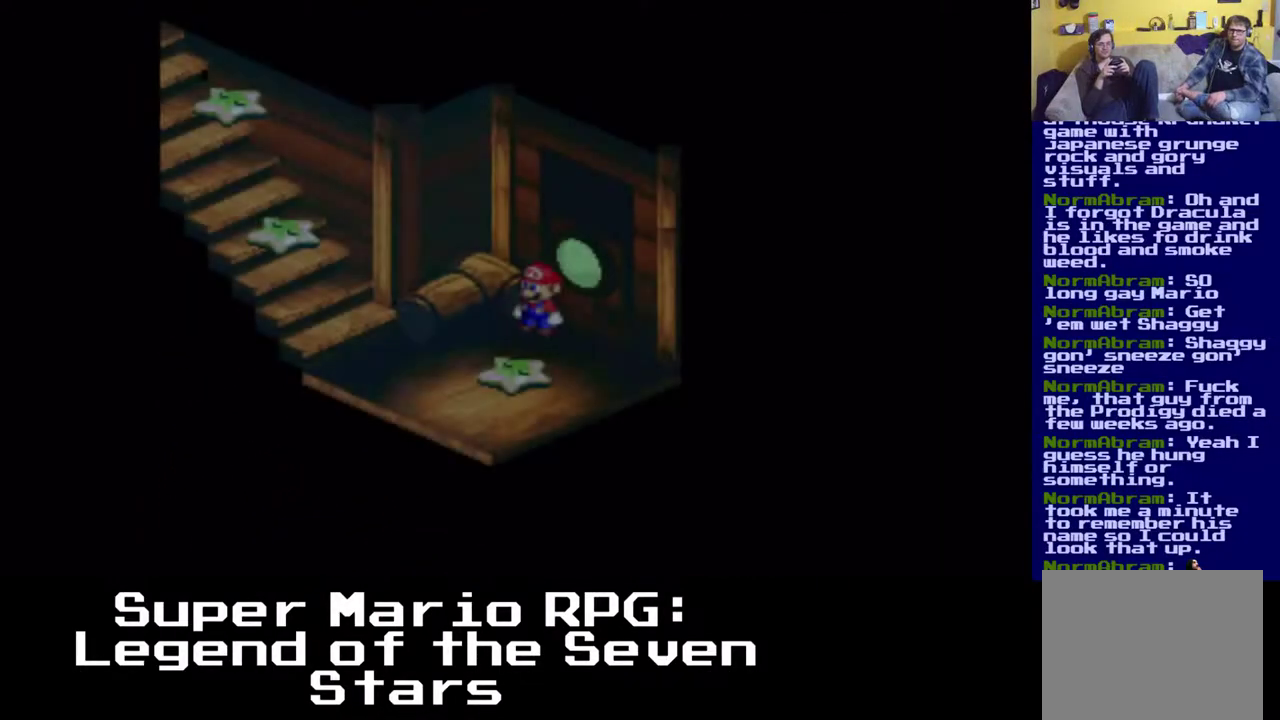
{"buttons": ["X", "DPAD_DOWN", "DPAD_LEFT"], "events": [[67, "DPAD_DOWN", "down"], [67, "DPAD_LEFT", "down"]]}
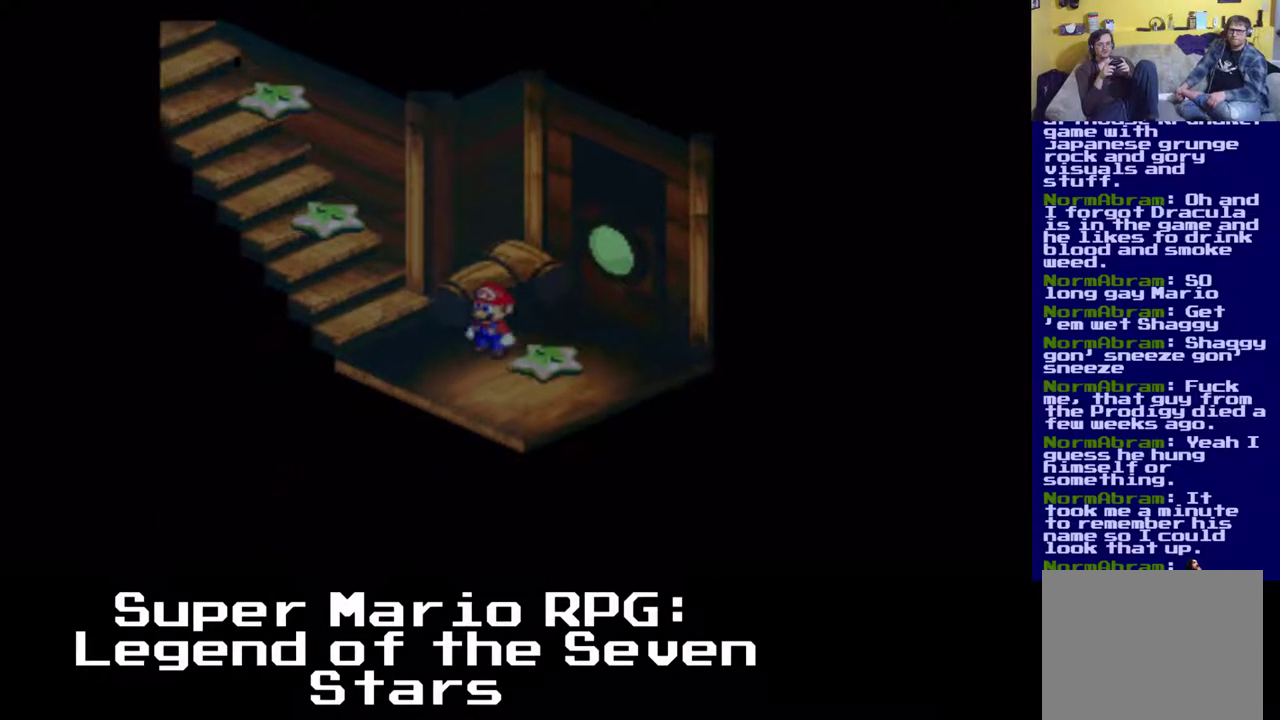
{"buttons": ["X", "DPAD_UP", "DPAD_LEFT"], "events": [[150, "DPAD_DOWN", "up"], [400, "DPAD_UP", "down"]]}
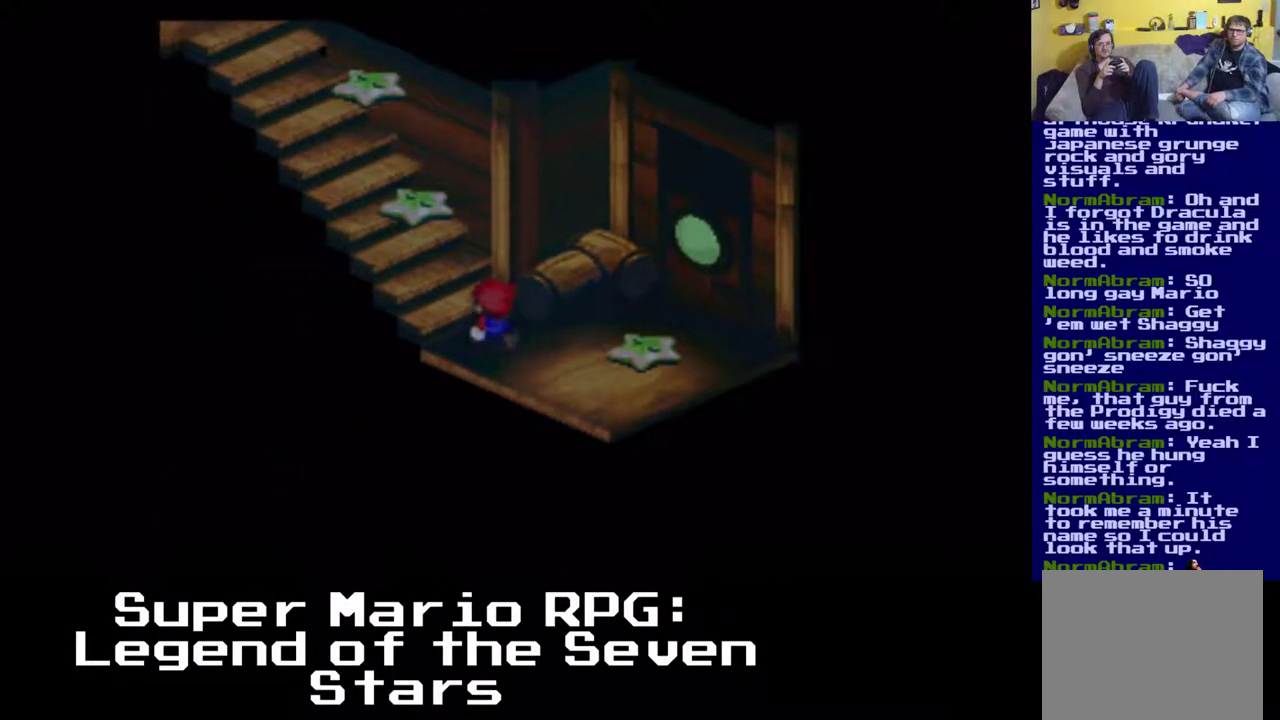
{"buttons": ["A", "X", "DPAD_UP", "DPAD_LEFT"], "events": [[500, "A", "down"]]}
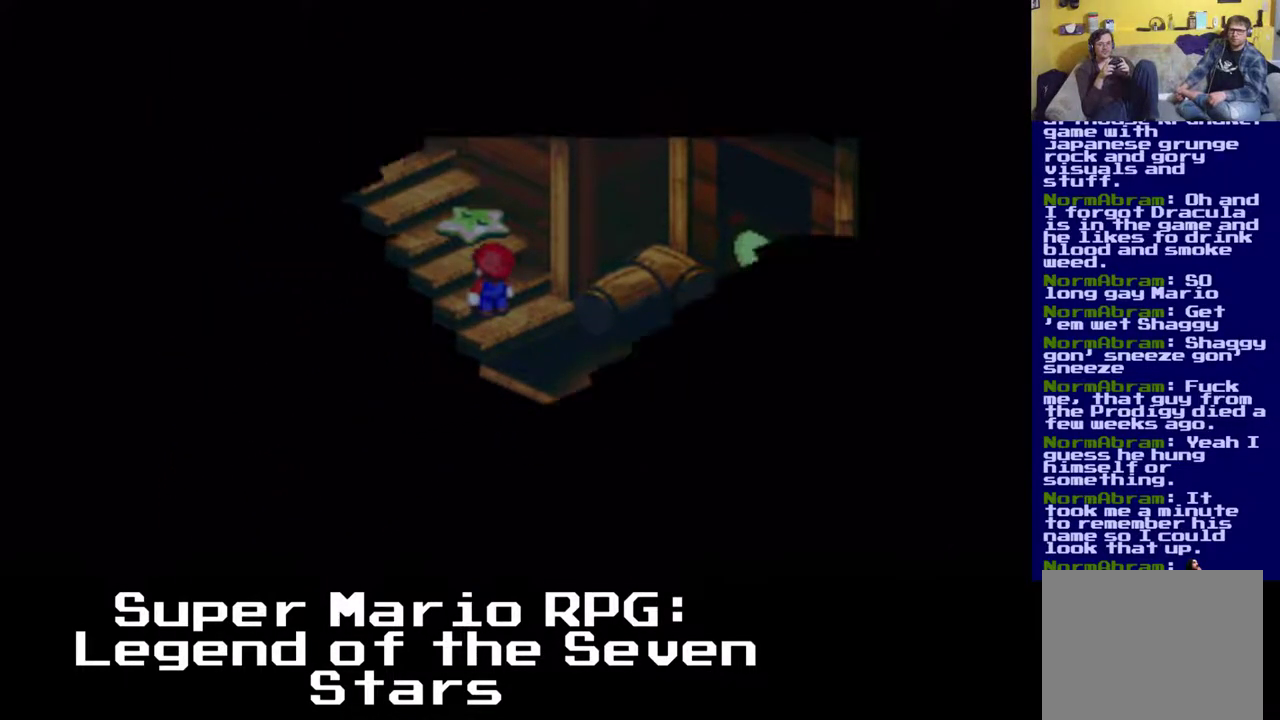
{"buttons": [], "events": [[200, "DPAD_UP", "up"], [317, "DPAD_LEFT", "up"], [333, "A", "up"], [483, "X", "up"]]}
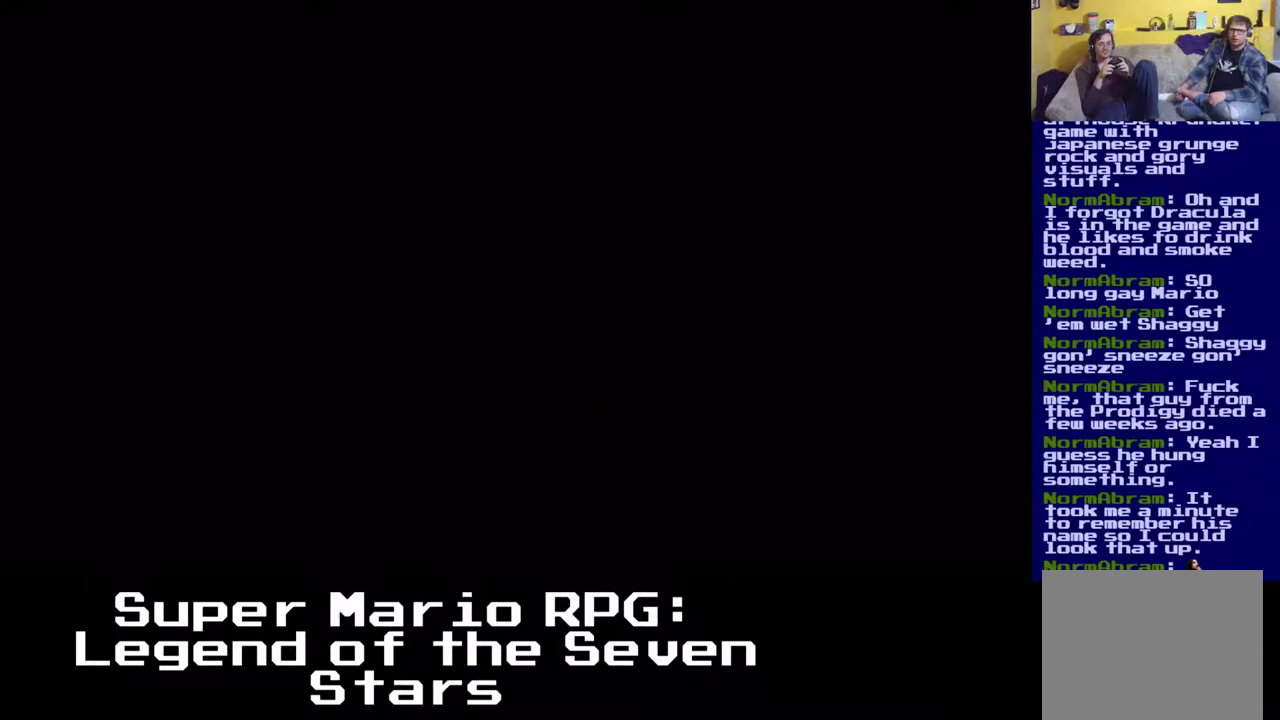
{"buttons": [], "events": []}
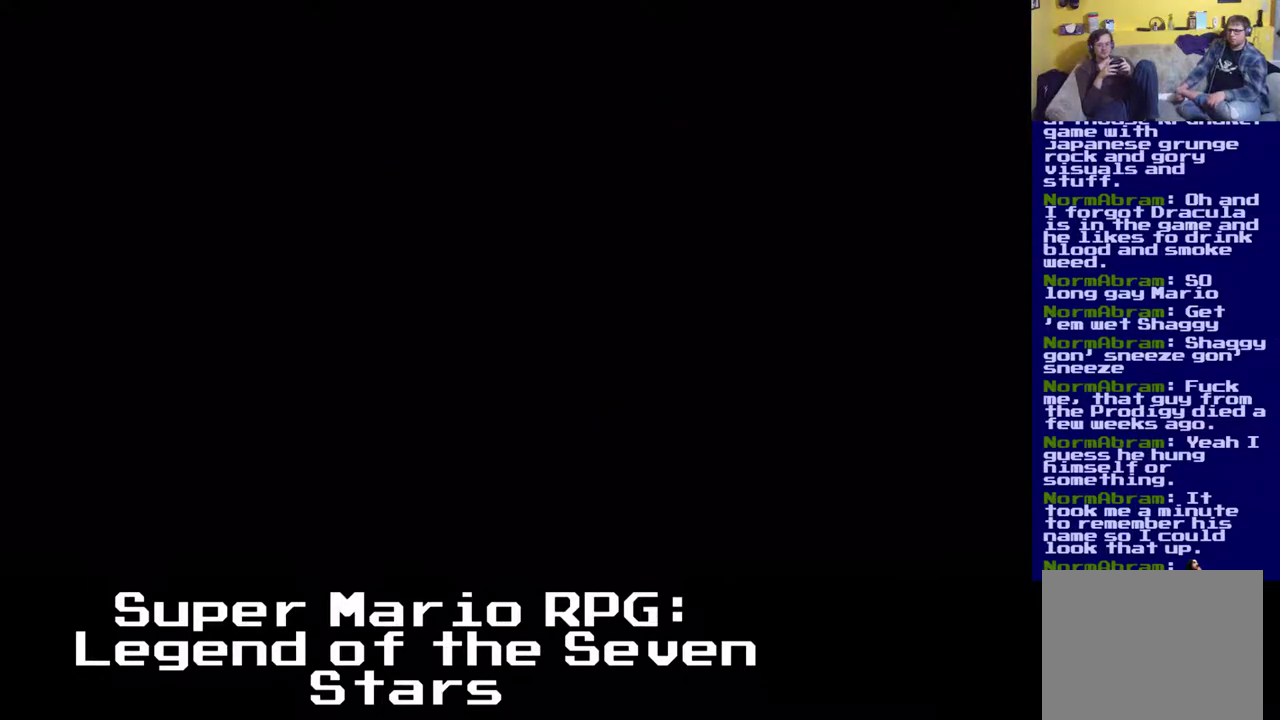
{"buttons": [], "events": []}
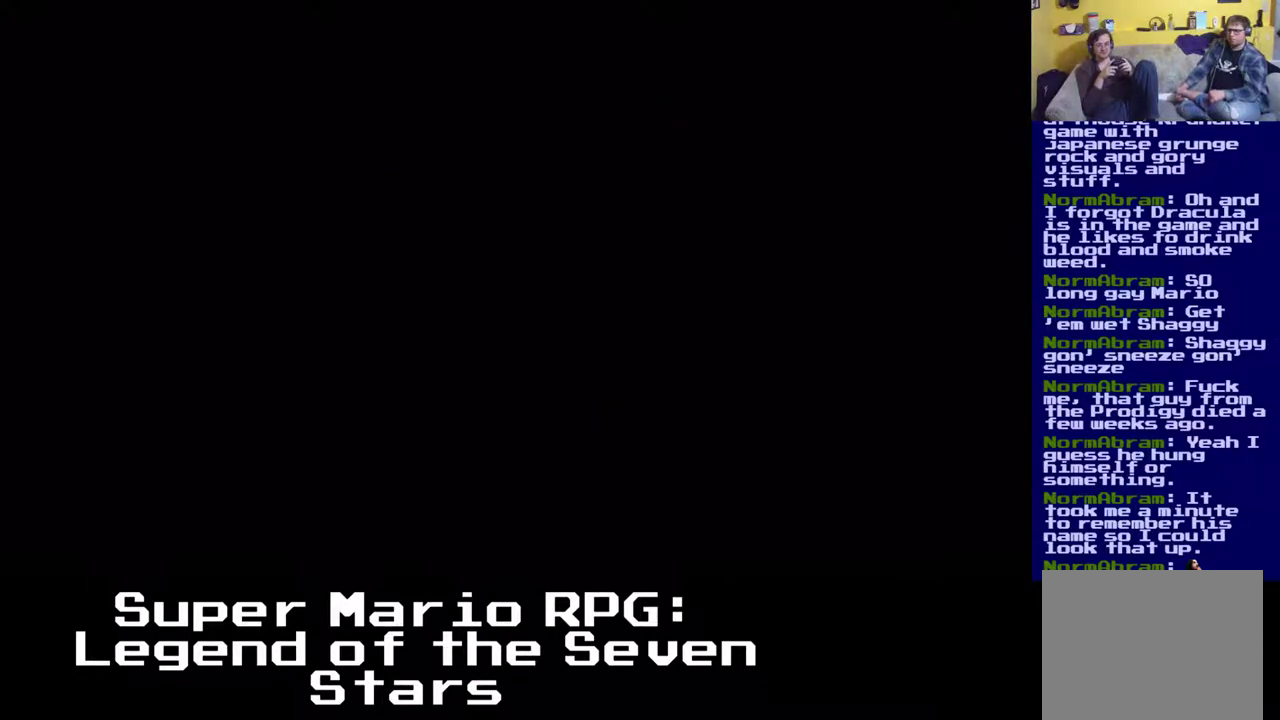
{"buttons": [], "events": []}
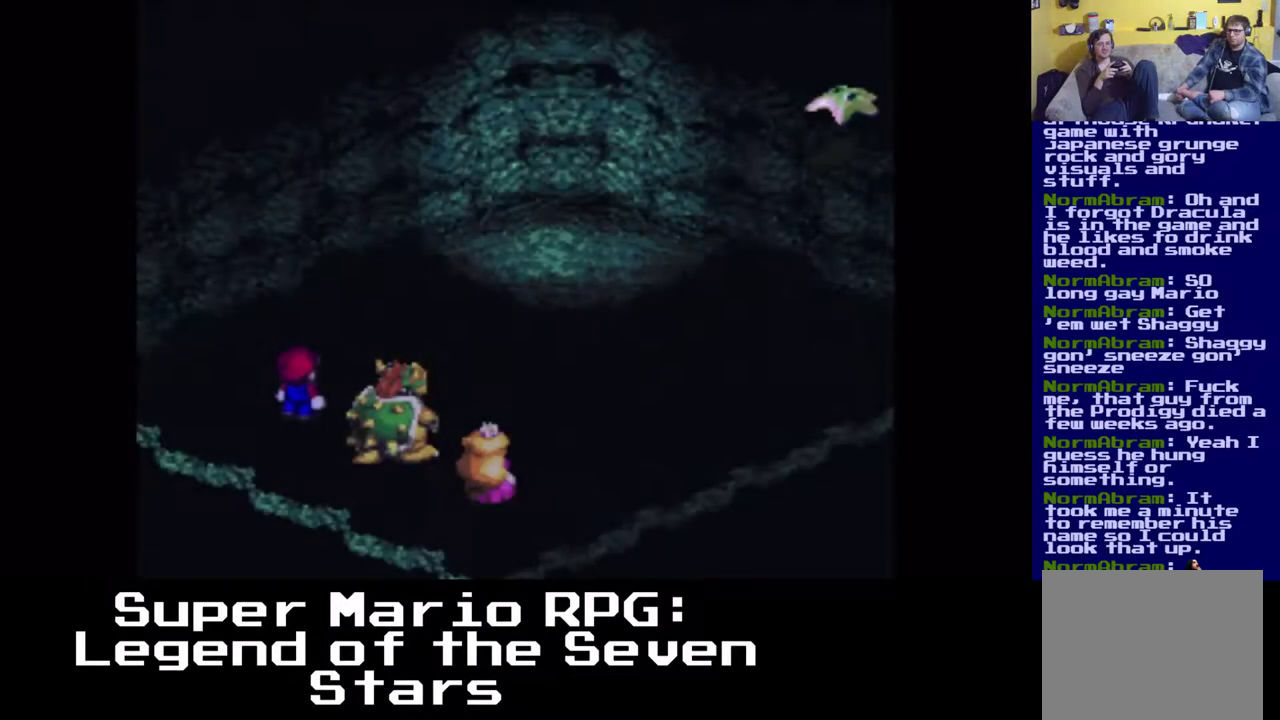
{"buttons": [], "events": []}
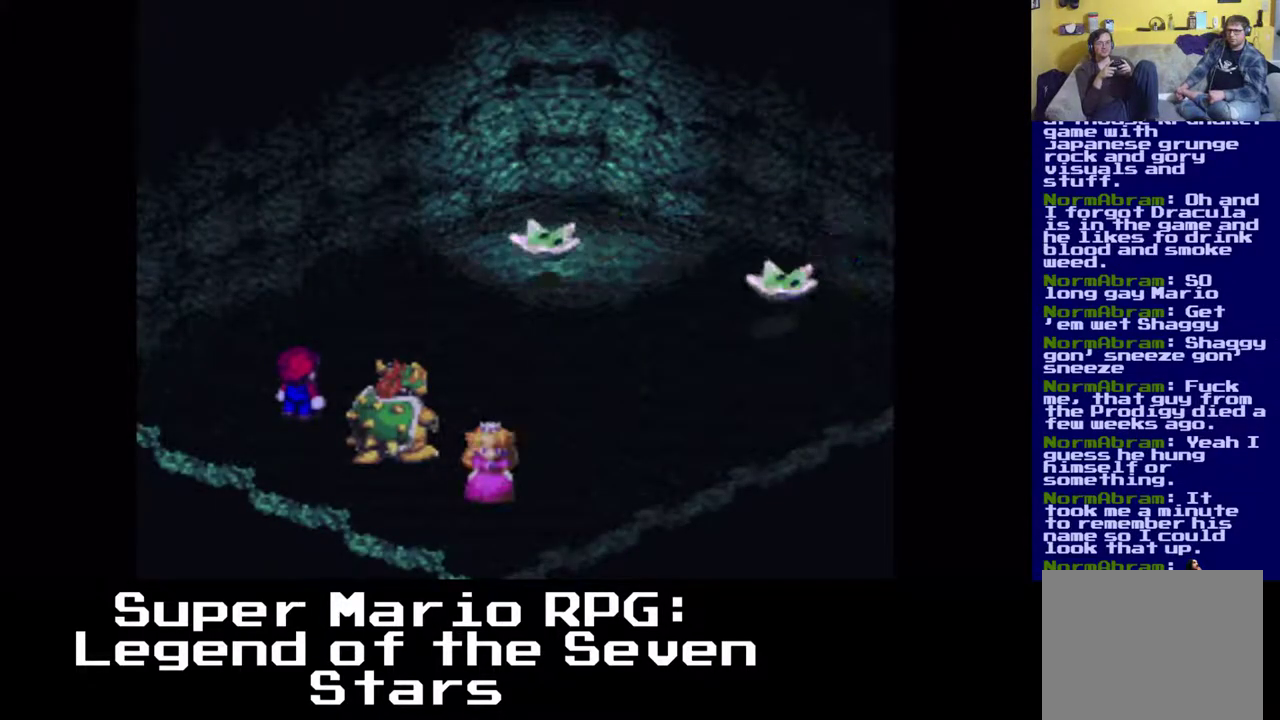
{"buttons": [], "events": []}
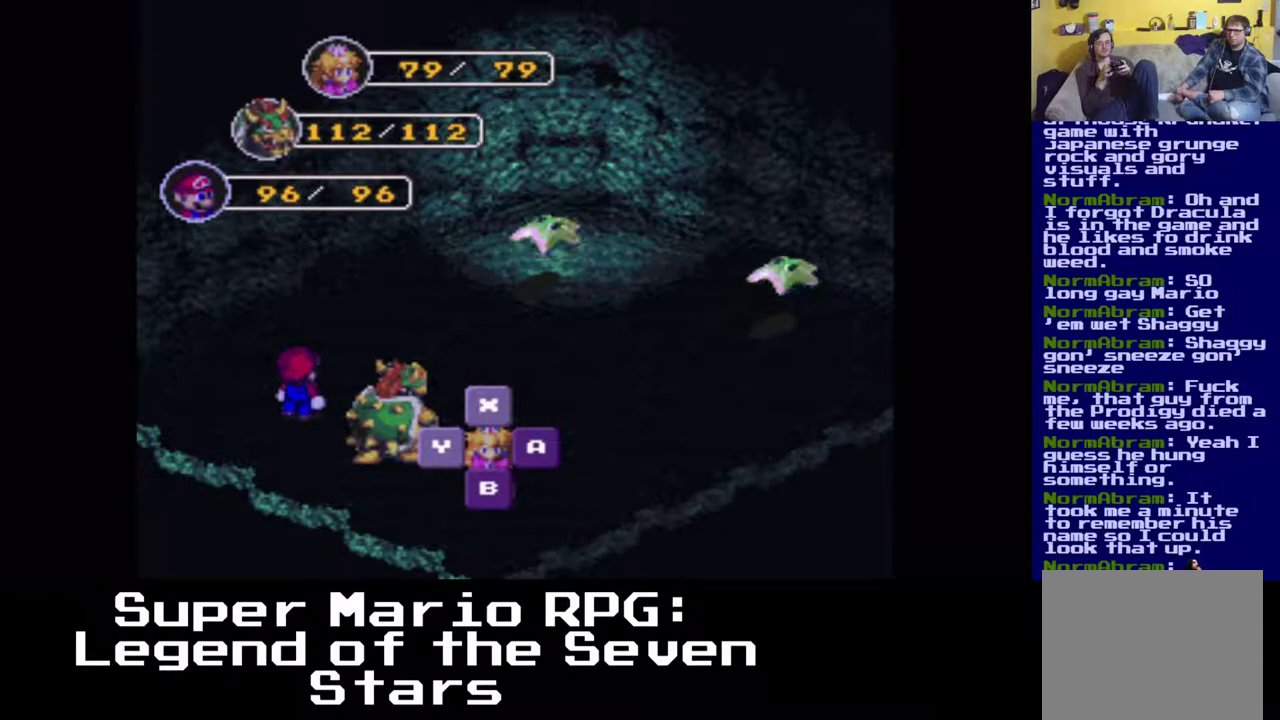
{"buttons": ["B"], "events": [[83, "B", "down"], [267, "B", "up"], [500, "B", "down"]]}
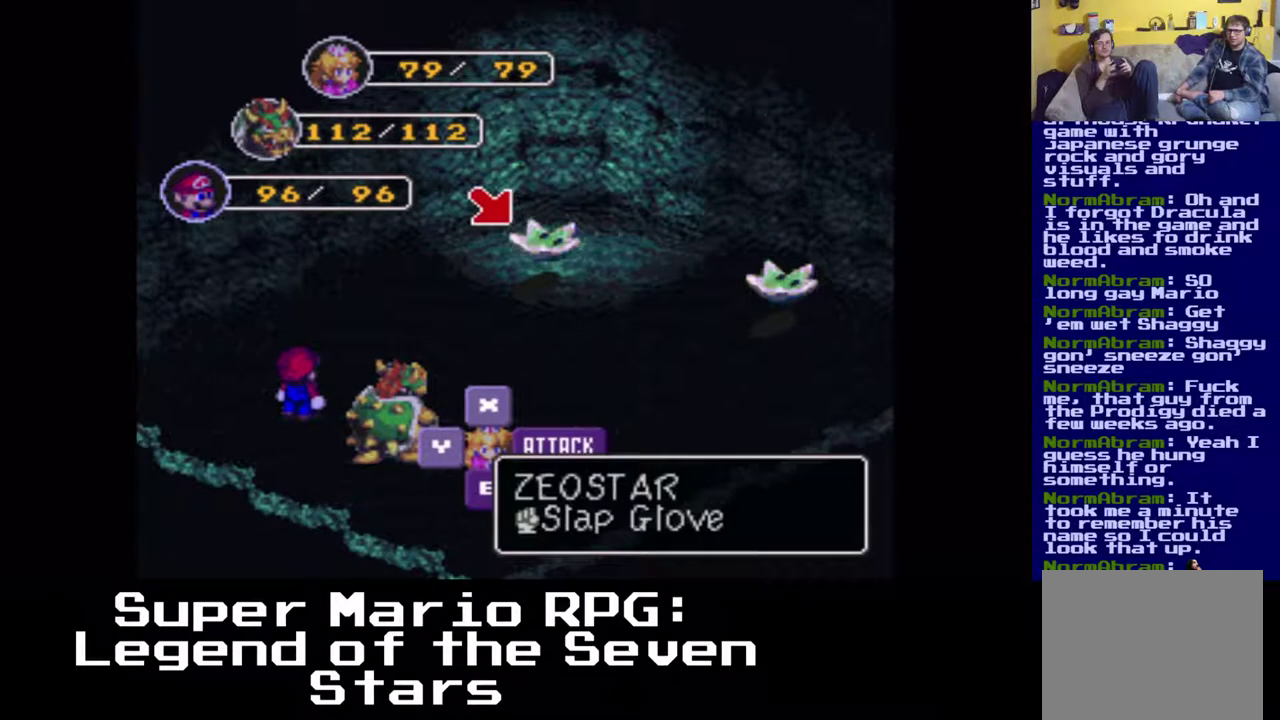
{"buttons": [], "events": [[150, "B", "up"]]}
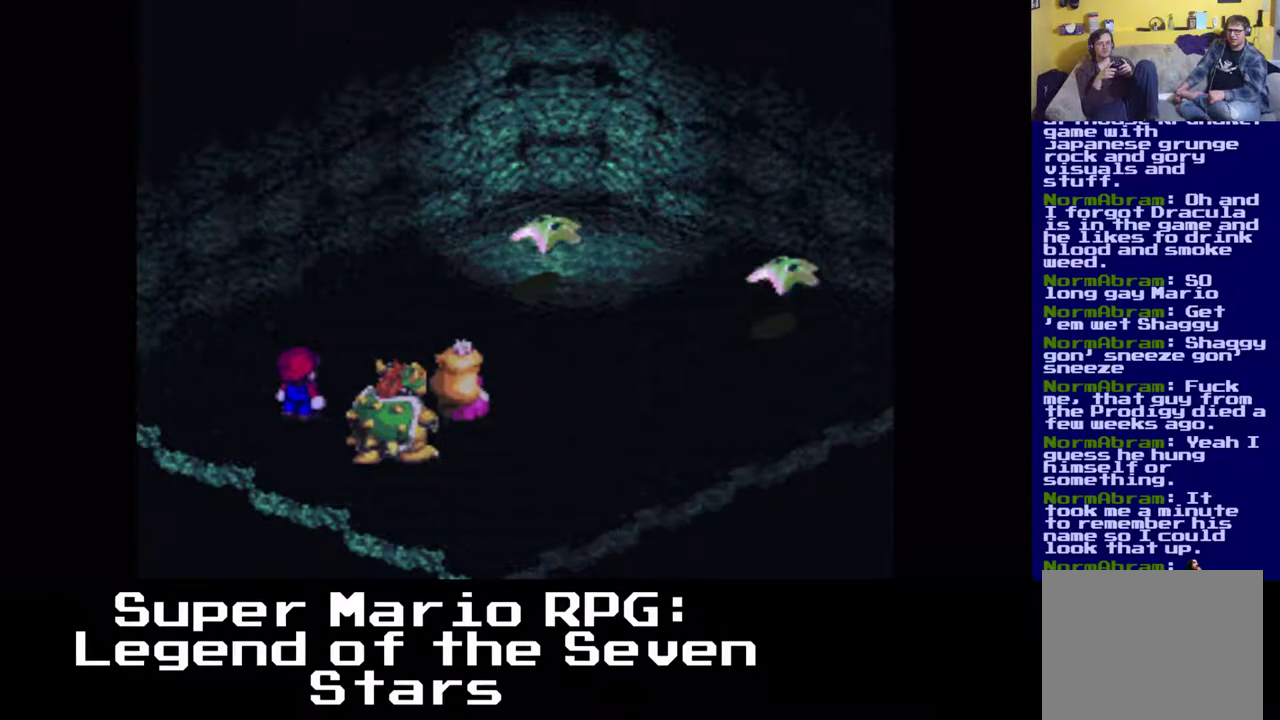
{"buttons": [], "events": []}
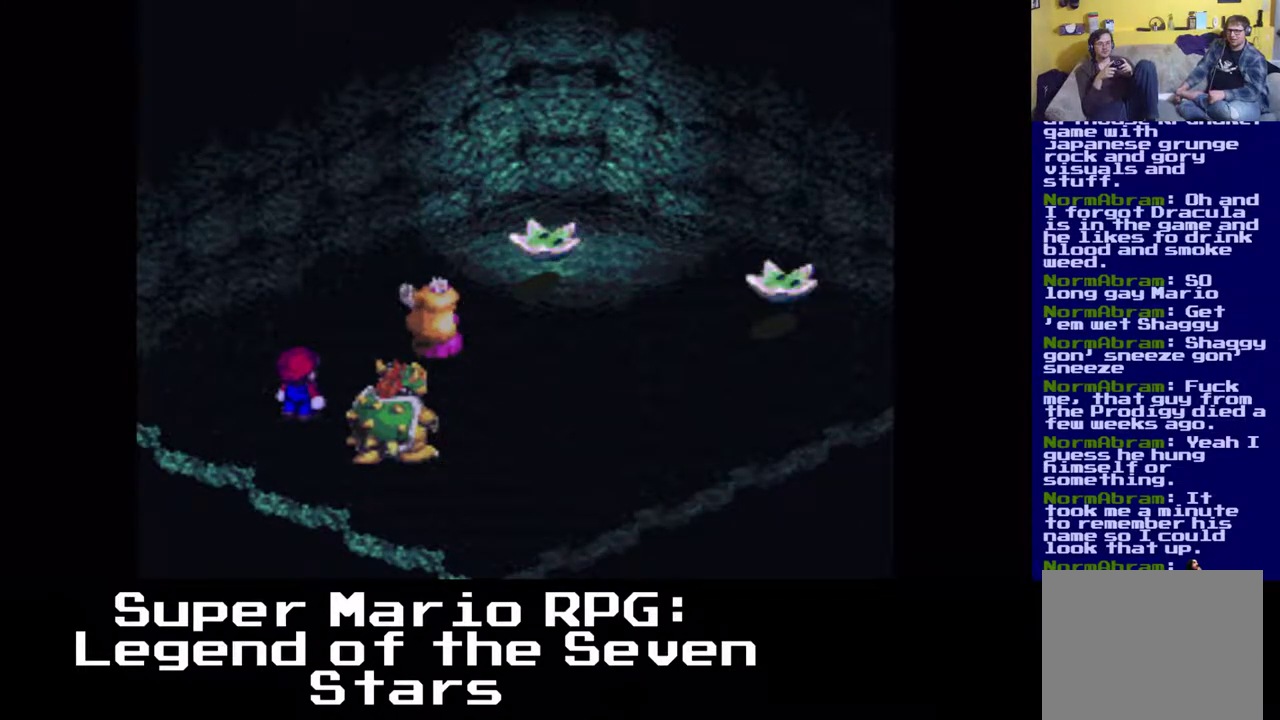
{"buttons": [], "events": [[33, "B", "down"], [217, "B", "up"]]}